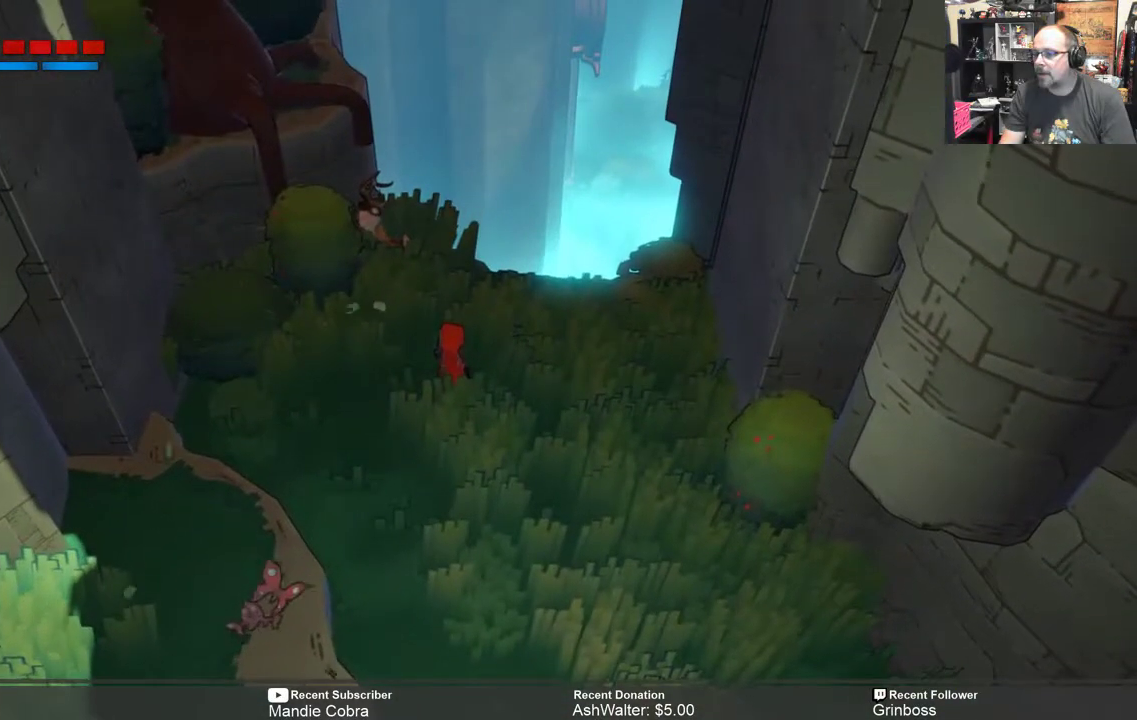
Gameplay with a controller (Xbox layout); each line is a JSON object with the inputs held at the frame after it. "events" lists button and stick changes between this image and that frame as [ms after this image, input, new state], when the widget could be followed in between.
{"buttons": ["R2"], "left_stick": "center", "right_stick": "center", "events": [[100, "left_stick", "up"], [250, "left_stick", "center"]]}
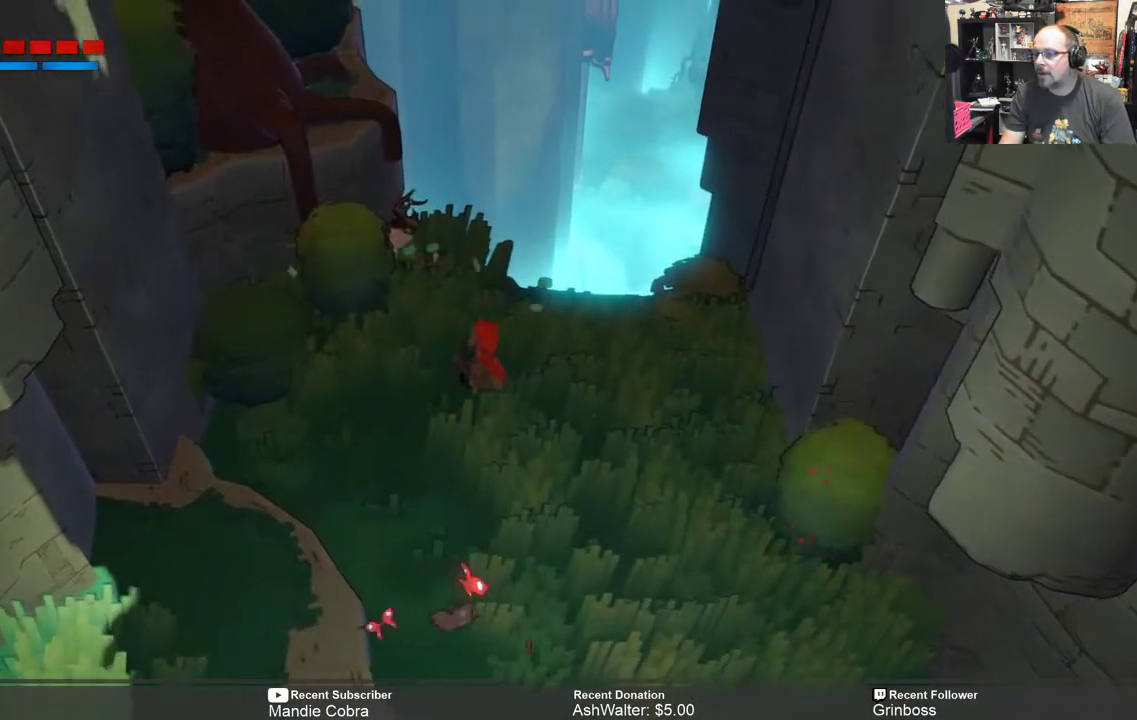
{"buttons": ["R2"], "left_stick": "up", "right_stick": "center", "events": [[367, "left_stick", "up"]]}
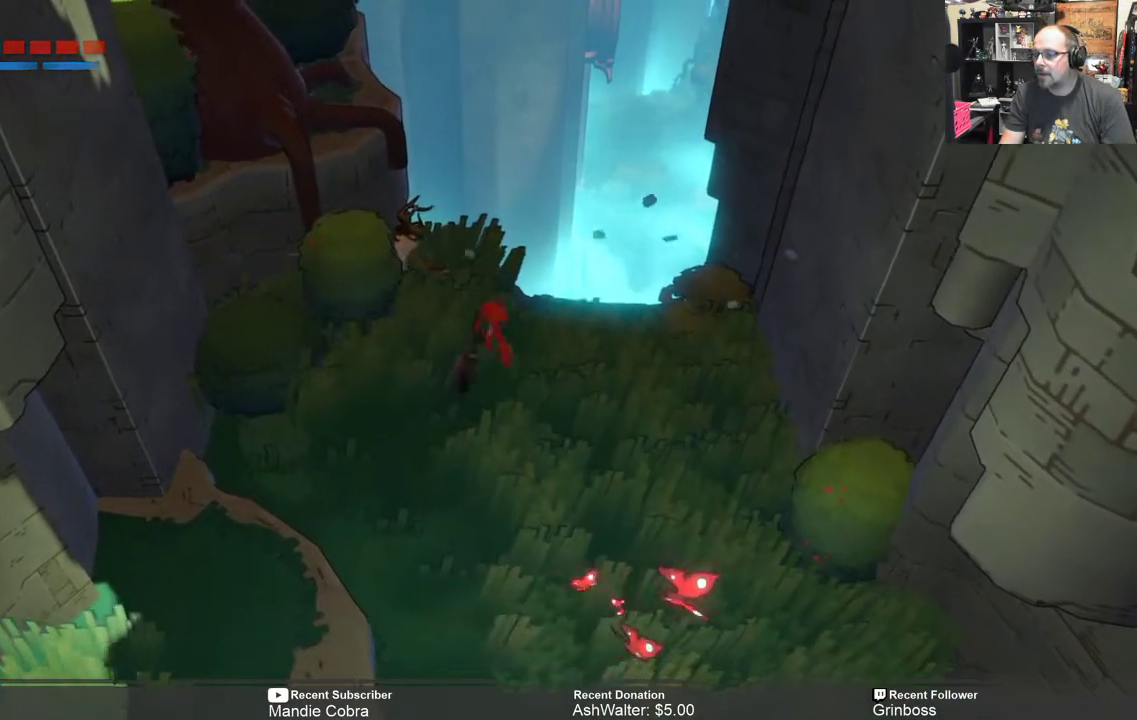
{"buttons": ["R2"], "left_stick": "center", "right_stick": "center", "events": [[100, "left_stick", "center"], [333, "left_stick", "up"], [500, "left_stick", "center"]]}
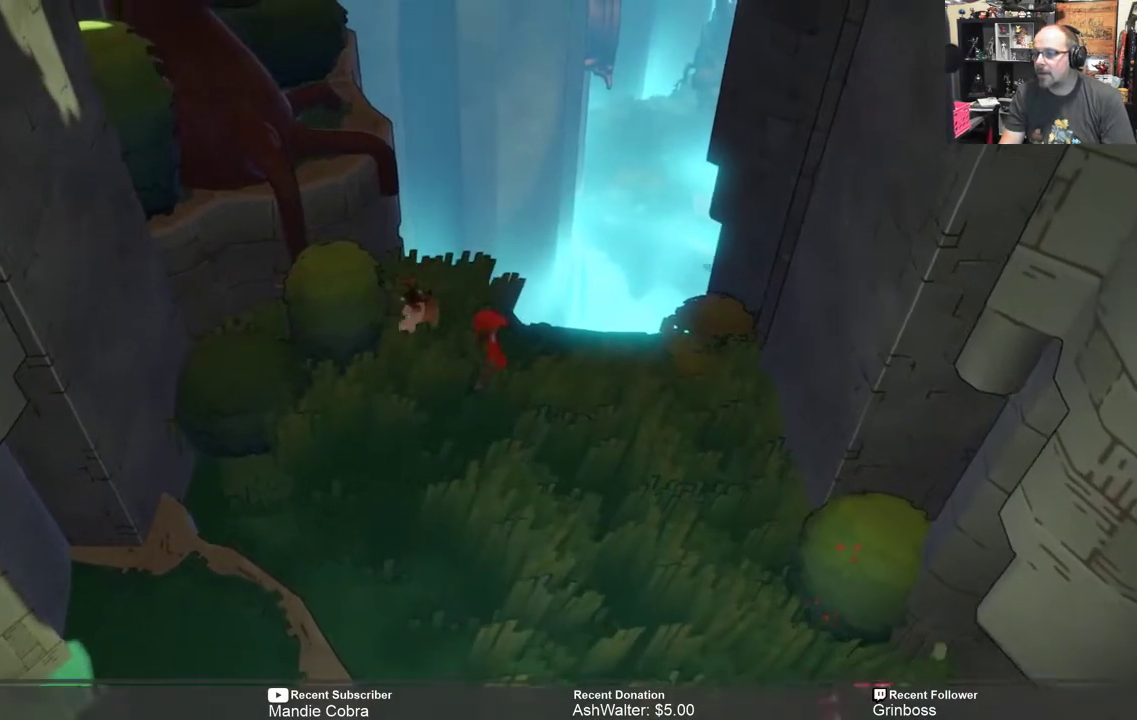
{"buttons": ["R2"], "left_stick": "down", "right_stick": "center", "events": [[450, "left_stick", "down"]]}
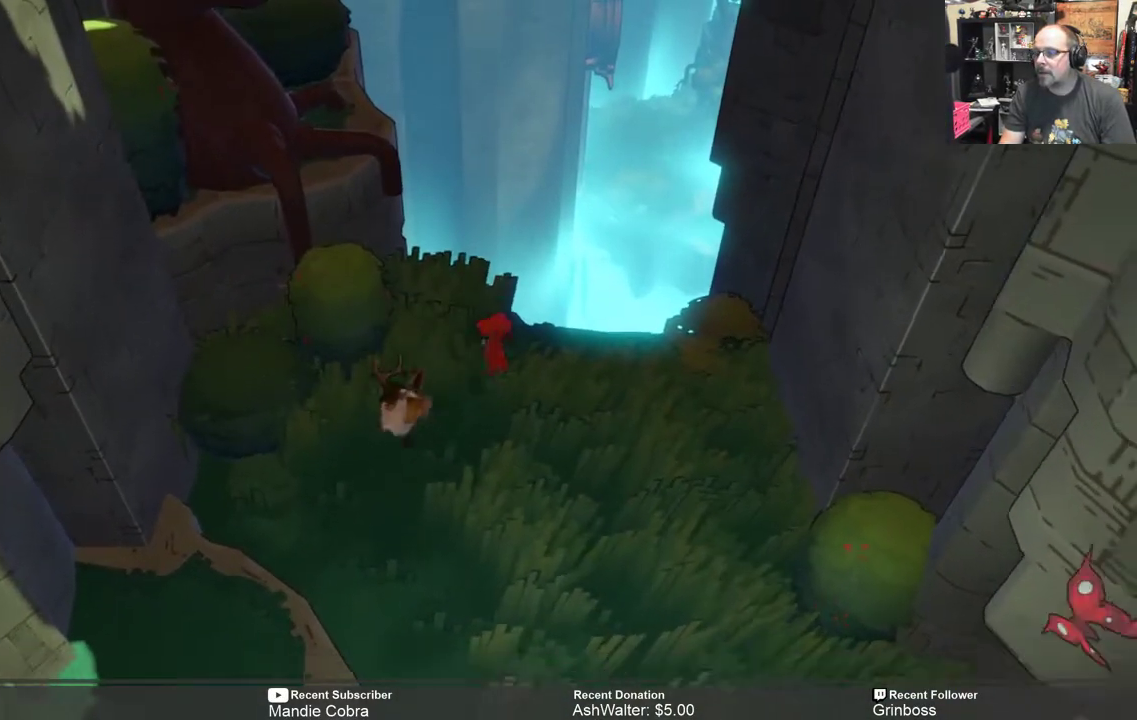
{"buttons": ["R2"], "left_stick": "down", "right_stick": "center", "events": []}
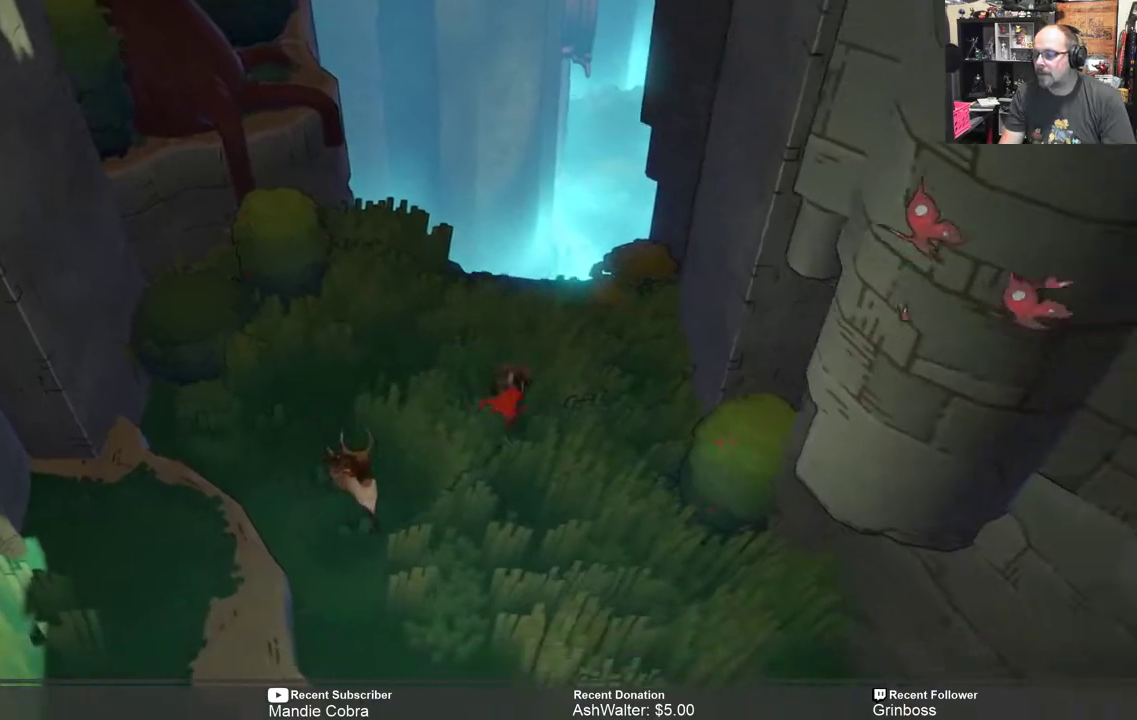
{"buttons": ["R2"], "left_stick": "down", "right_stick": "center", "events": []}
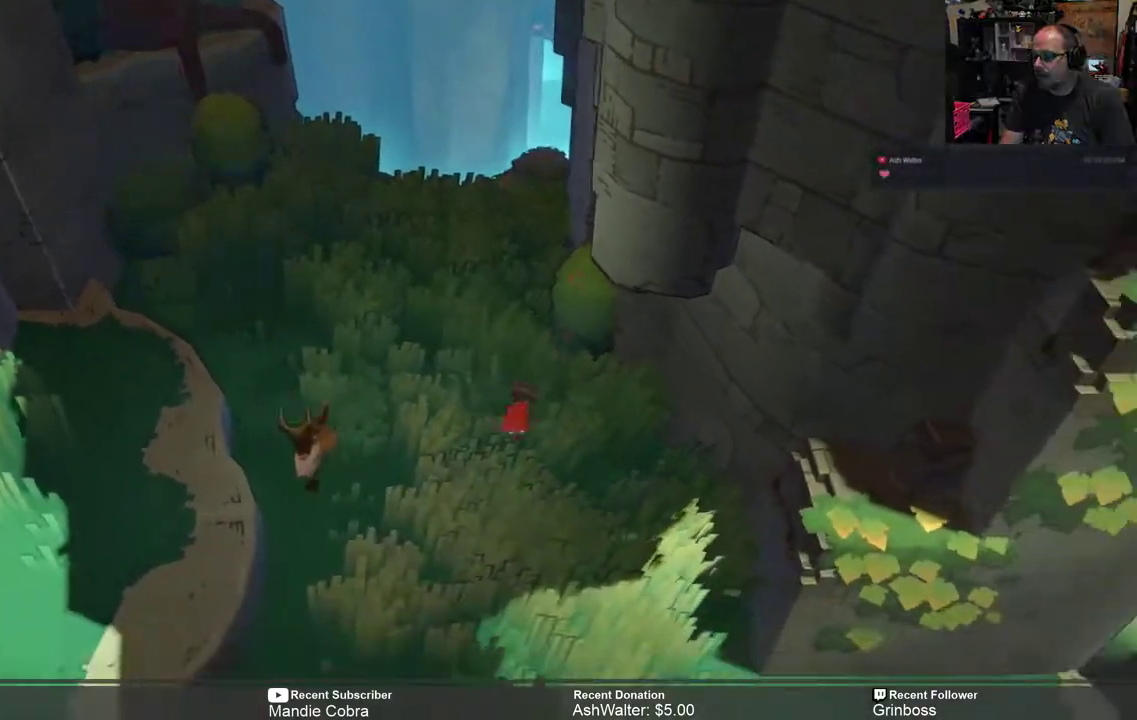
{"buttons": ["R2"], "left_stick": "down-right", "right_stick": "center", "events": [[200, "left_stick", "down-right"], [300, "left_stick", "center"], [467, "left_stick", "down-right"]]}
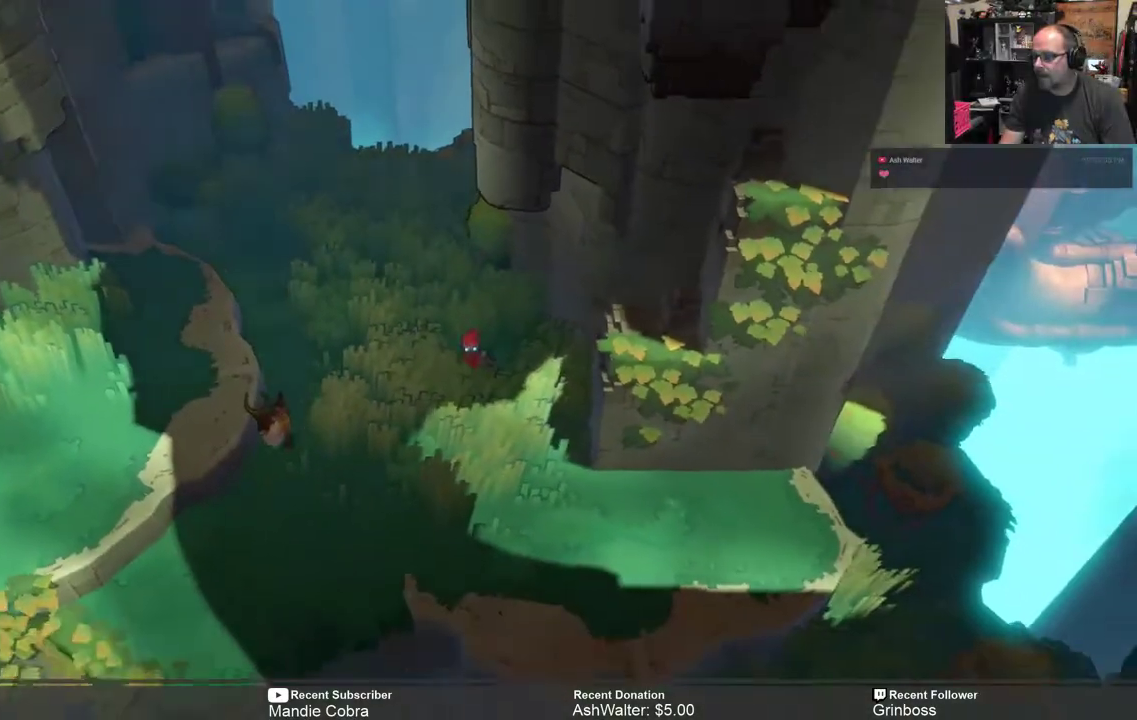
{"buttons": ["R2"], "left_stick": "down-right", "right_stick": "center", "events": []}
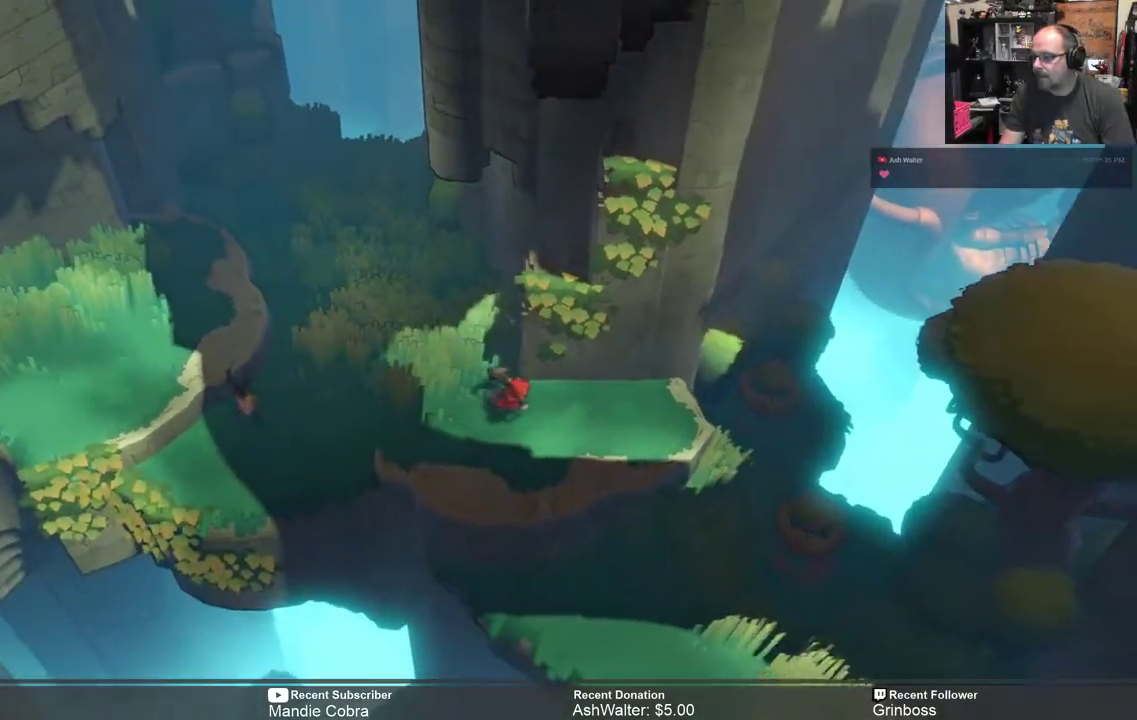
{"buttons": ["R2"], "left_stick": "down-right", "right_stick": "center", "events": []}
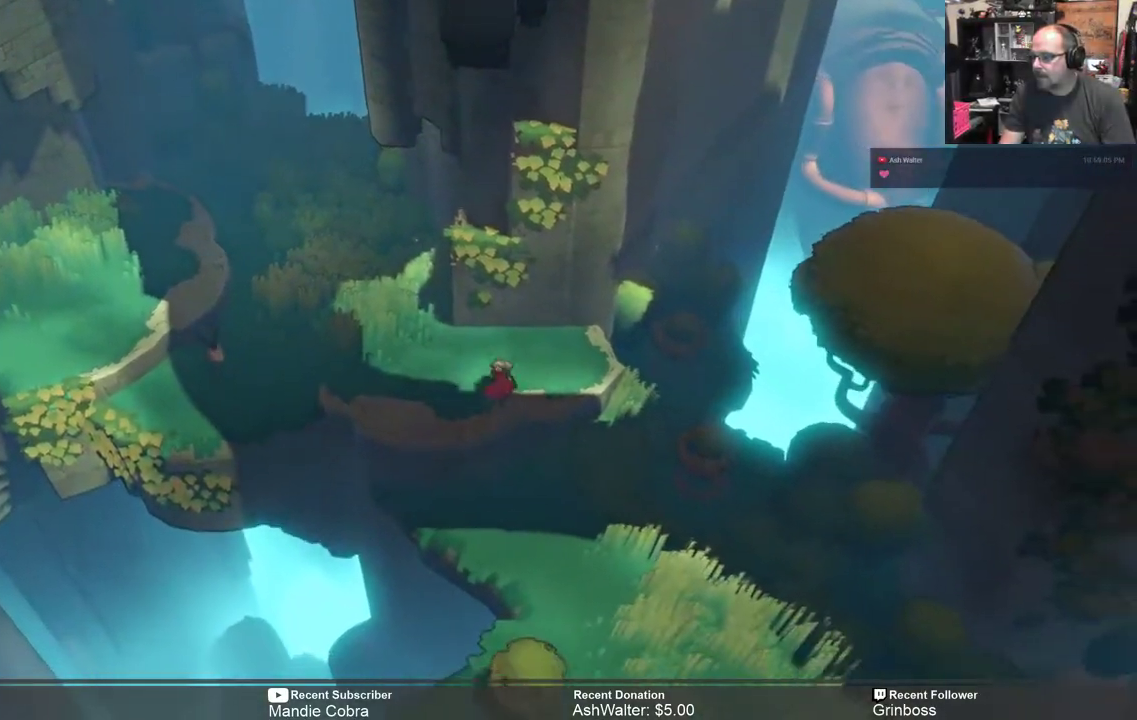
{"buttons": ["R2"], "left_stick": "down-right", "right_stick": "center", "events": []}
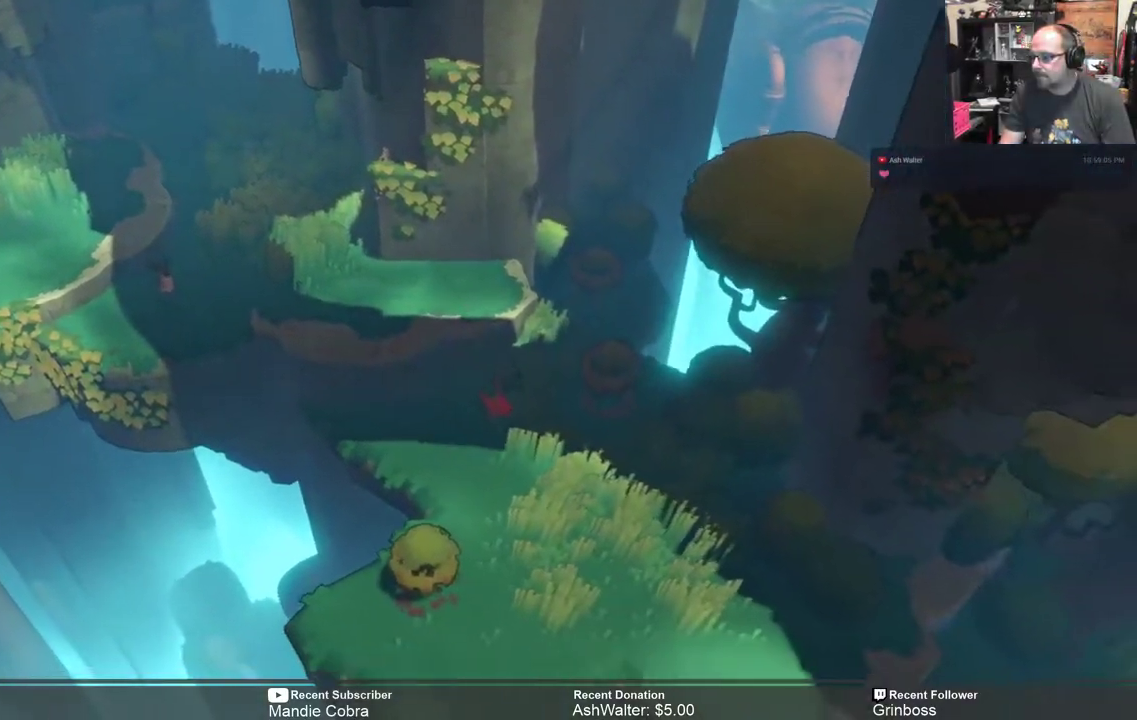
{"buttons": ["R2"], "left_stick": "down-right", "right_stick": "center", "events": []}
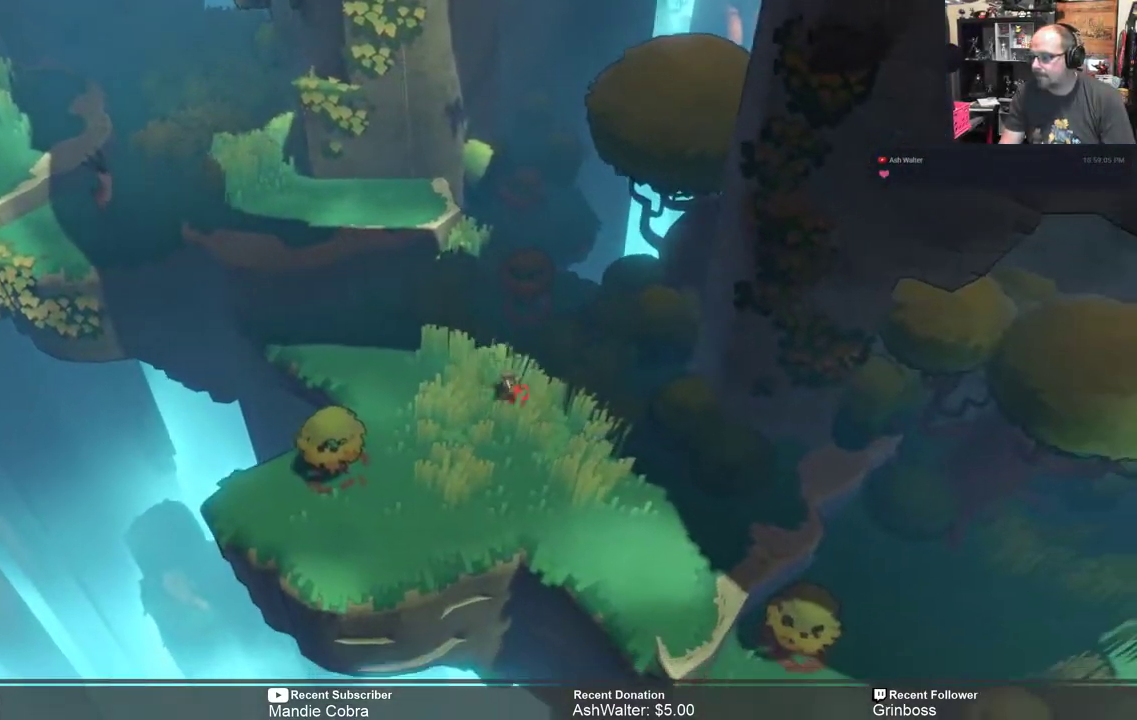
{"buttons": ["R2"], "left_stick": "down-right", "right_stick": "center", "events": []}
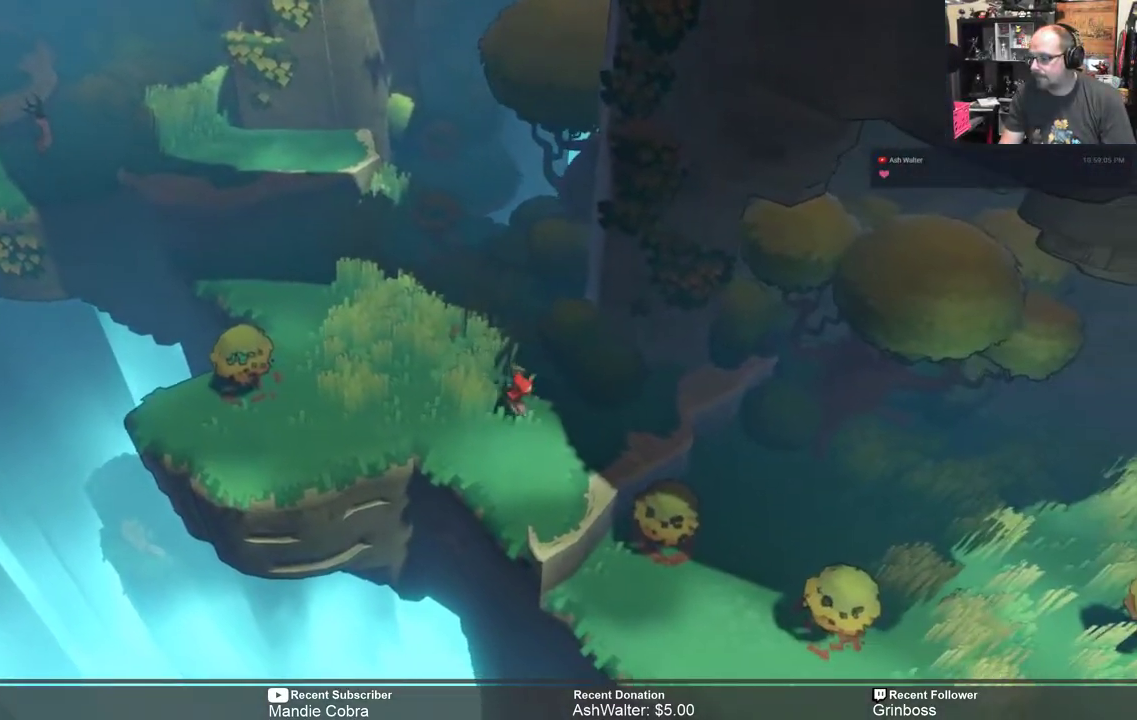
{"buttons": ["R2"], "left_stick": "down-right", "right_stick": "center", "events": []}
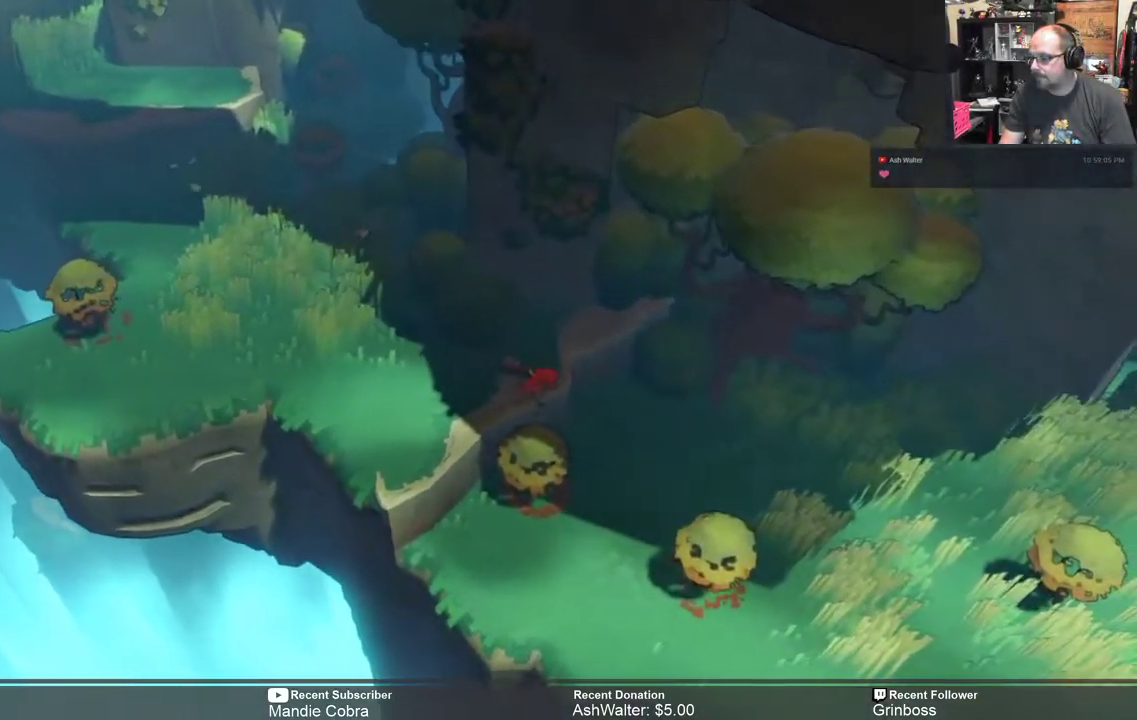
{"buttons": ["R2"], "left_stick": "down-right", "right_stick": "center", "events": []}
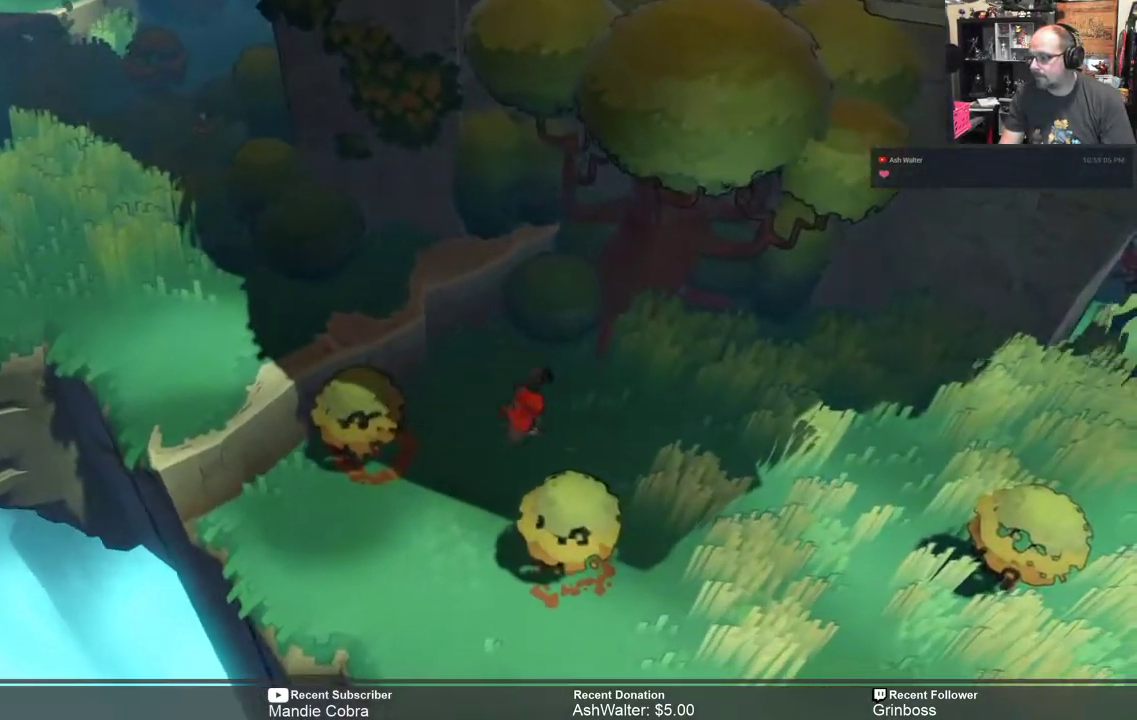
{"buttons": ["R2"], "left_stick": "right", "right_stick": "center", "events": [[200, "left_stick", "center"], [433, "left_stick", "right"]]}
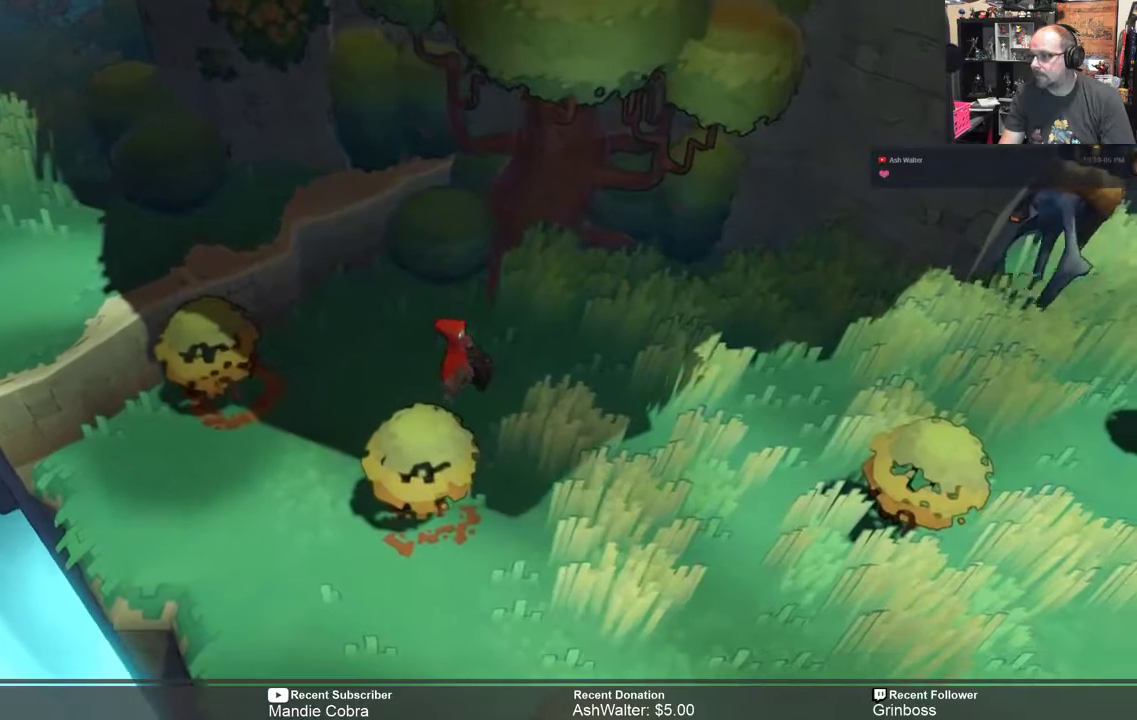
{"buttons": ["R2"], "left_stick": "down-right", "right_stick": "center", "events": [[133, "left_stick", "center"], [400, "left_stick", "down-right"]]}
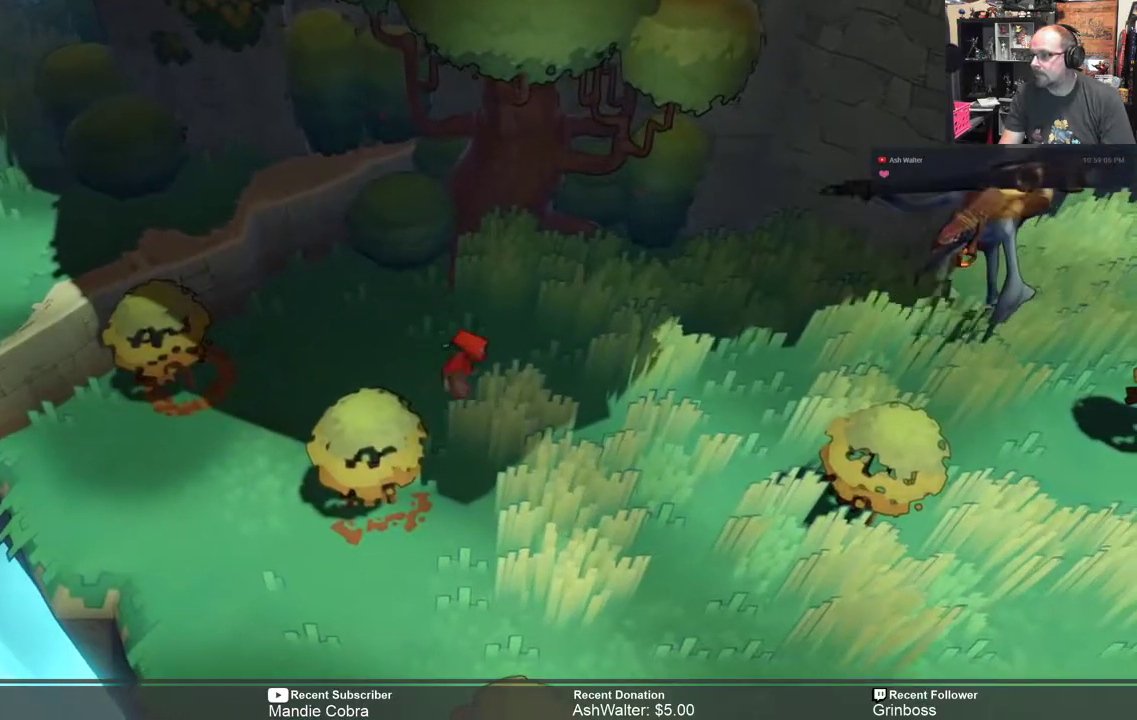
{"buttons": ["X", "R2"], "left_stick": "right", "right_stick": "center", "events": [[117, "left_stick", "right"], [483, "X", "down"]]}
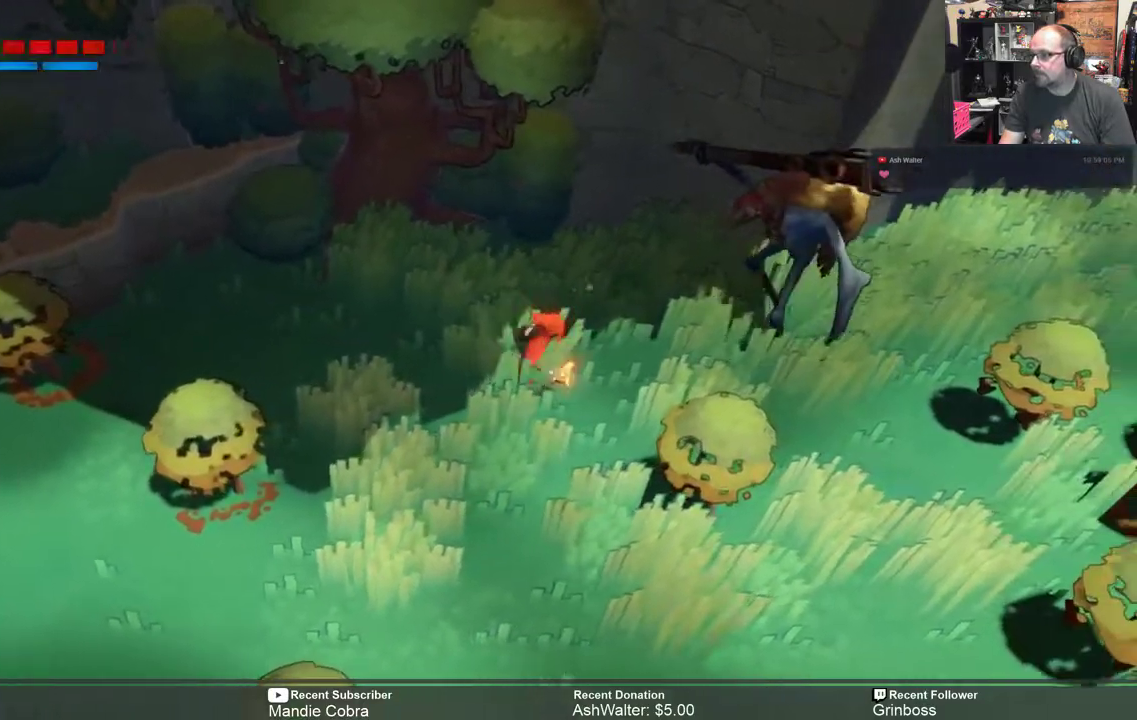
{"buttons": ["R2"], "left_stick": "up-right", "right_stick": "center", "events": [[33, "left_stick", "up-right"], [117, "X", "up"]]}
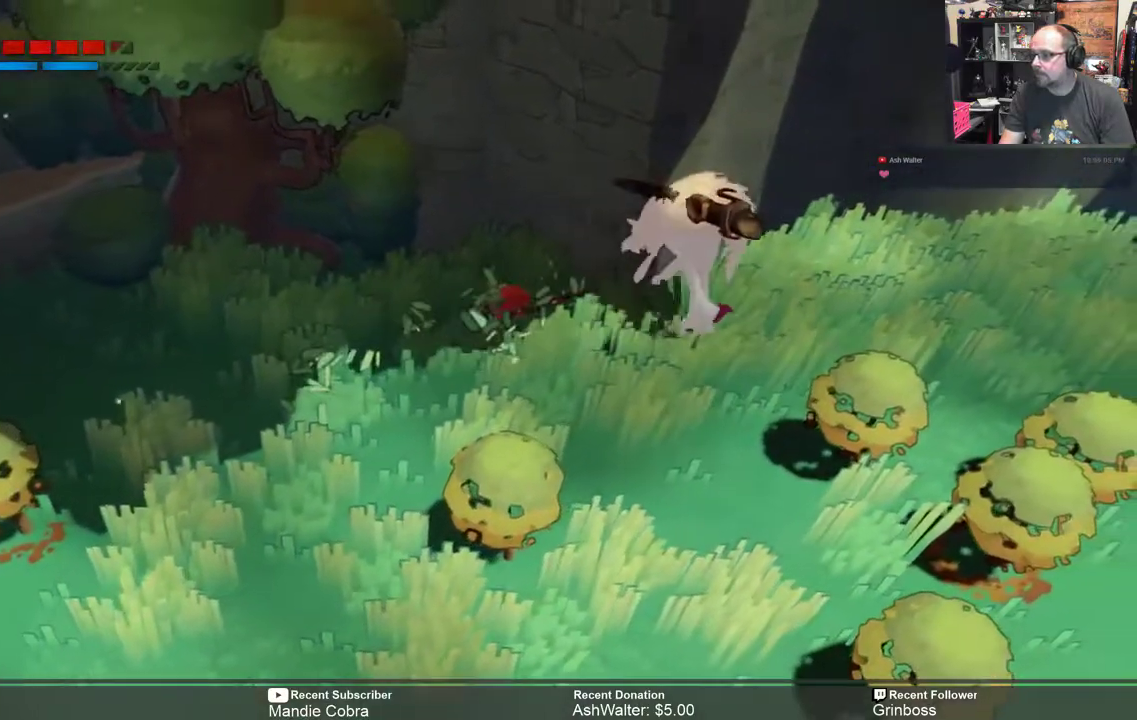
{"buttons": ["R2"], "left_stick": "left", "right_stick": "center", "events": [[83, "left_stick", "center"], [283, "left_stick", "left"]]}
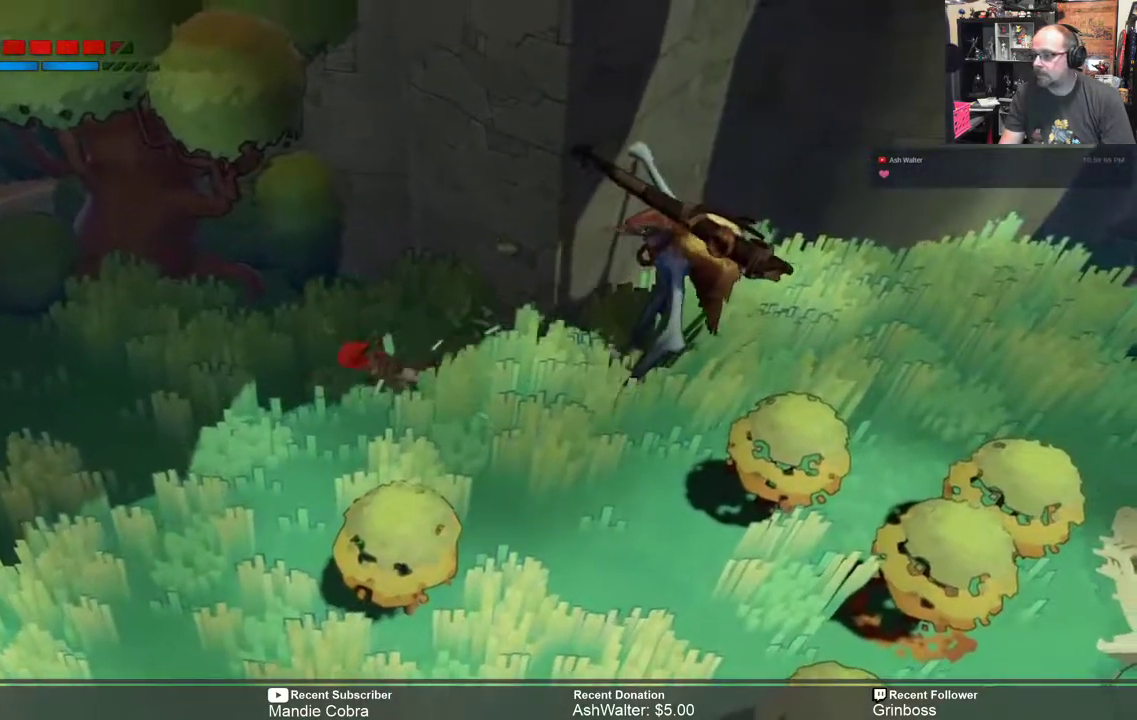
{"buttons": ["R2"], "left_stick": "left", "right_stick": "center", "events": []}
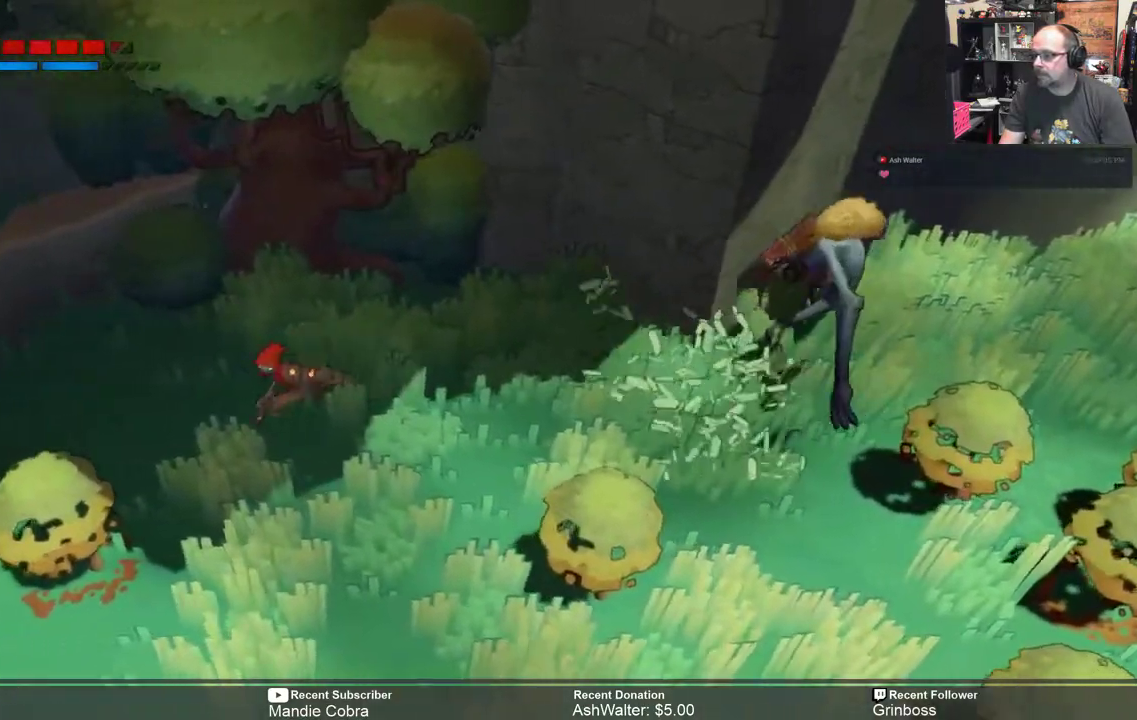
{"buttons": ["R2"], "left_stick": "left", "right_stick": "center", "events": []}
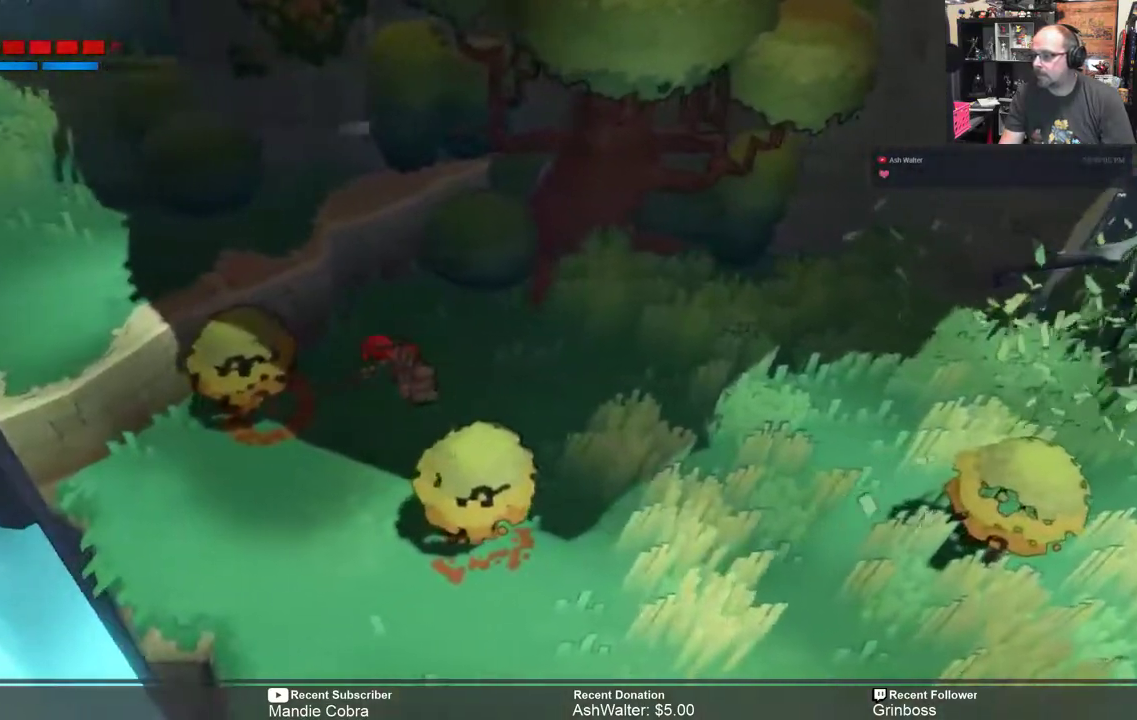
{"buttons": ["R2"], "left_stick": "right", "right_stick": "center", "events": [[100, "left_stick", "right"], [300, "left_stick", "center"], [433, "left_stick", "right"]]}
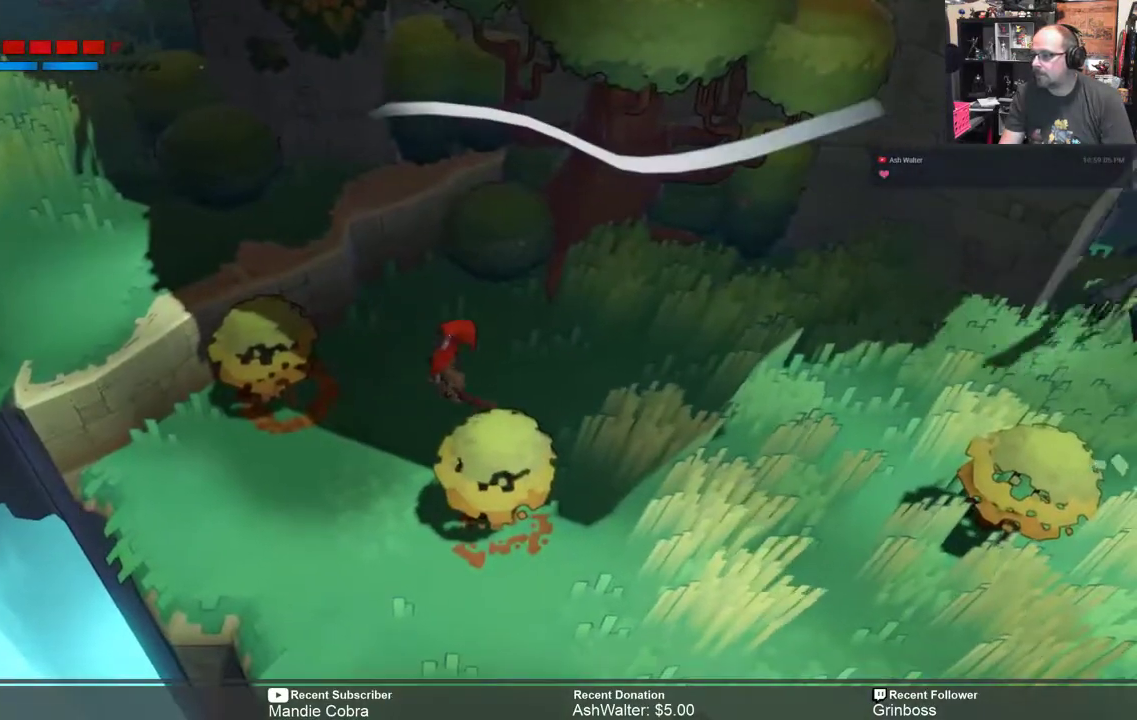
{"buttons": ["R2"], "left_stick": "center", "right_stick": "center", "events": [[167, "left_stick", "center"]]}
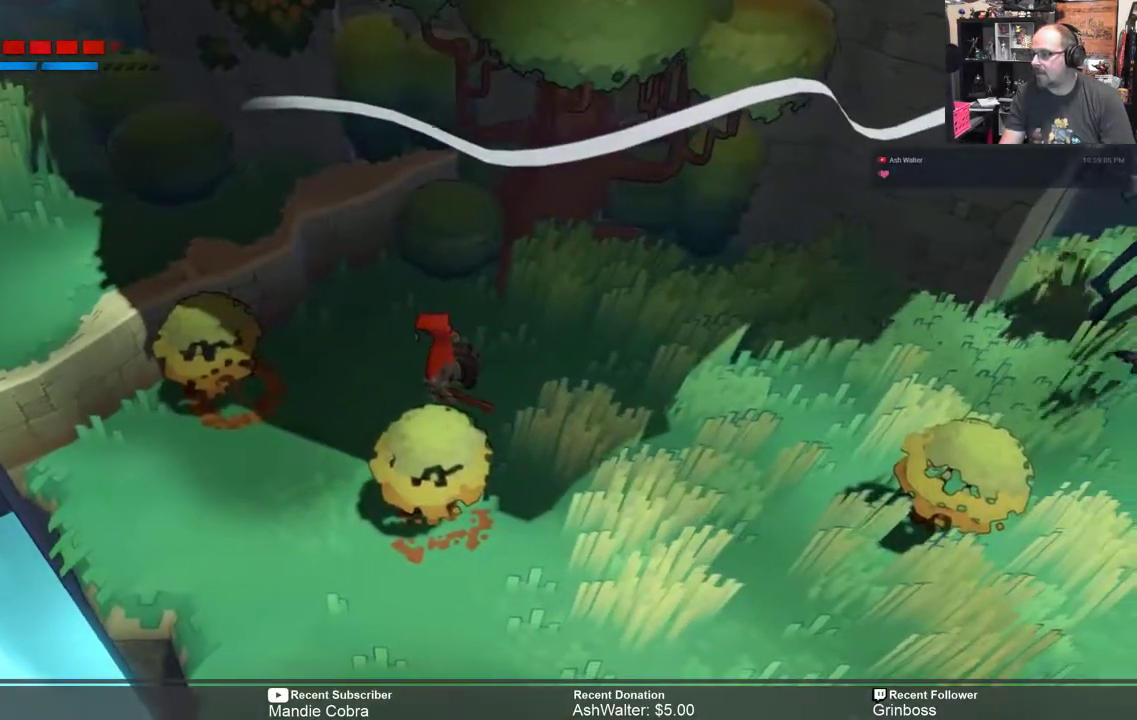
{"buttons": ["R2"], "left_stick": "right", "right_stick": "center", "events": [[417, "left_stick", "right"]]}
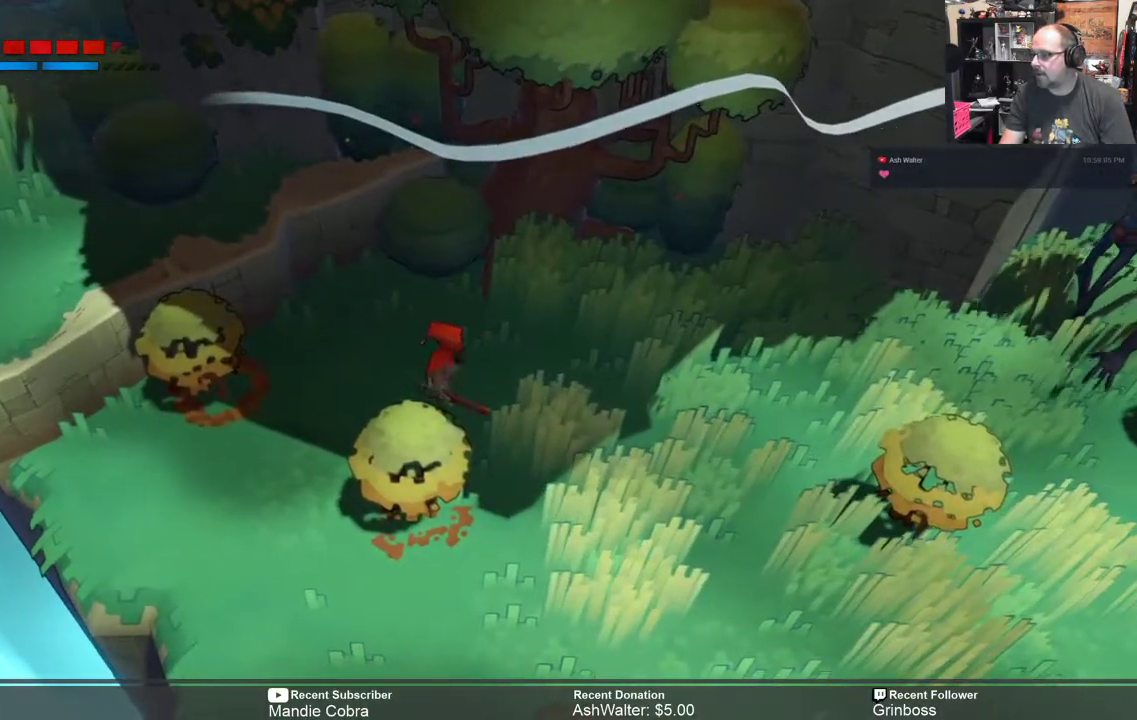
{"buttons": ["R2"], "left_stick": "right", "right_stick": "center", "events": []}
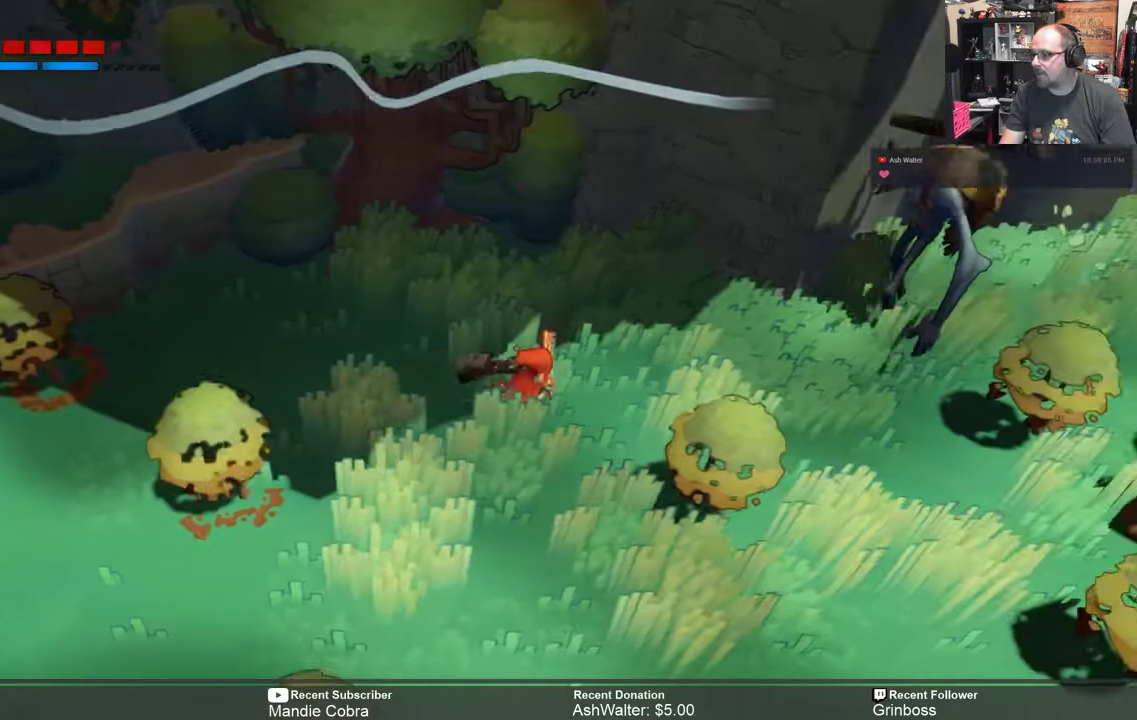
{"buttons": ["R2"], "left_stick": "right", "right_stick": "center", "events": [[183, "X", "down"], [317, "X", "up"]]}
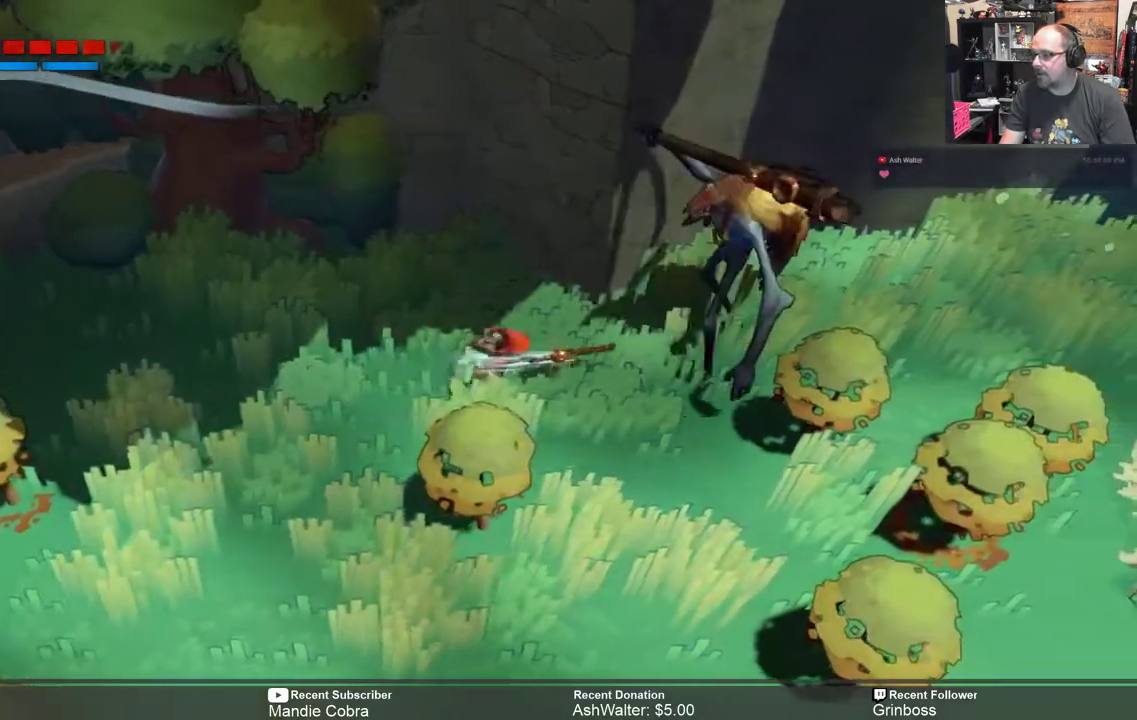
{"buttons": ["R2"], "left_stick": "left", "right_stick": "center", "events": [[367, "left_stick", "left"]]}
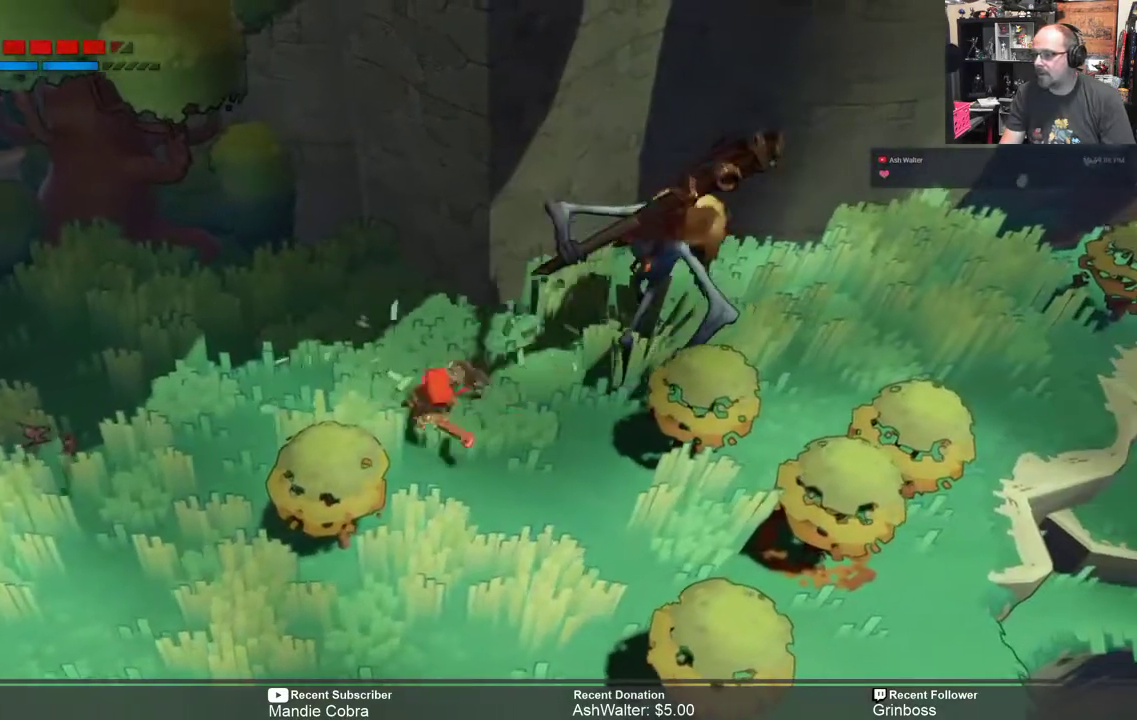
{"buttons": ["R2"], "left_stick": "left", "right_stick": "center", "events": []}
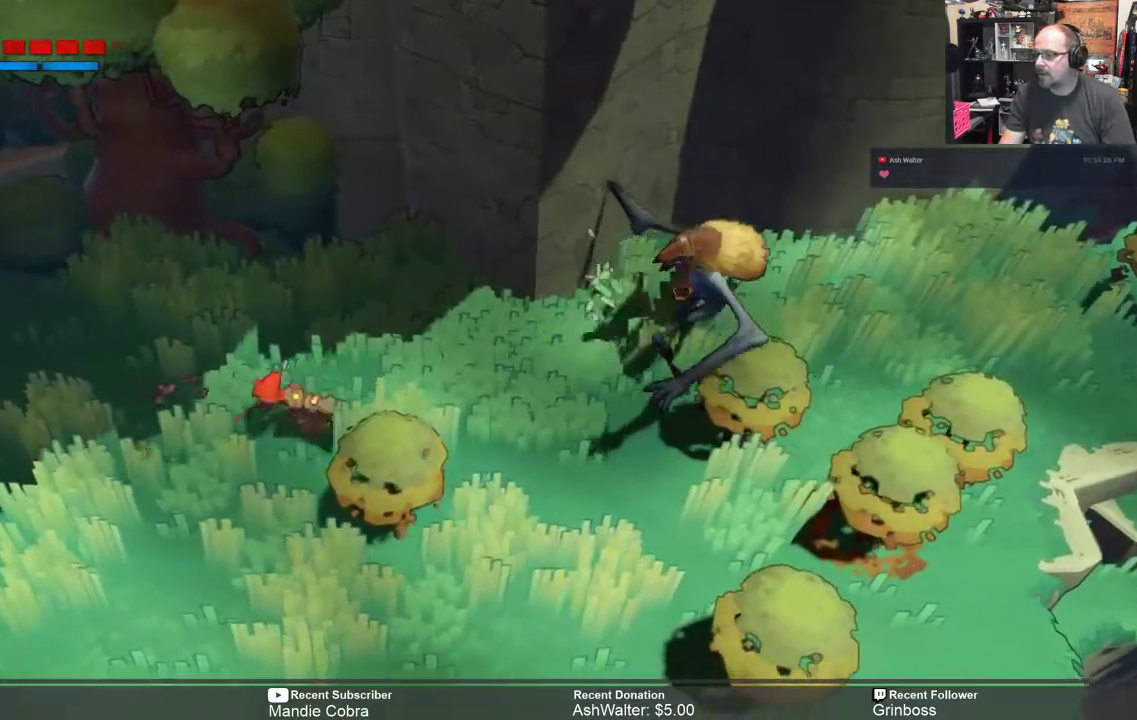
{"buttons": ["R2"], "left_stick": "left", "right_stick": "center", "events": []}
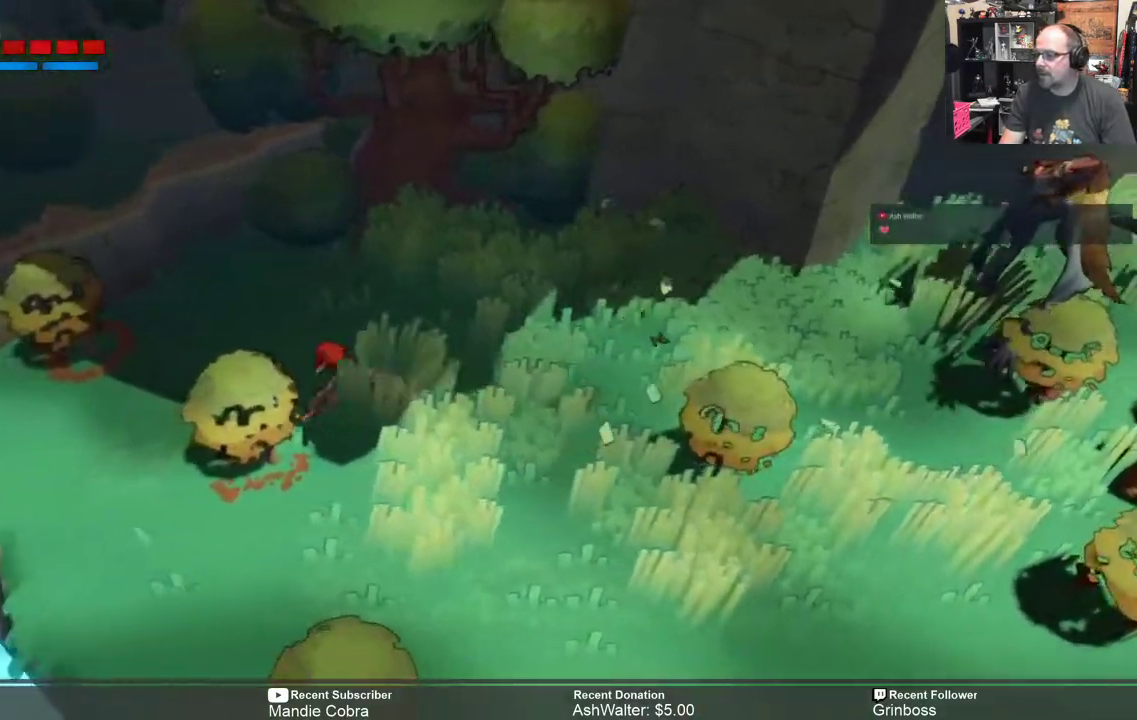
{"buttons": ["R2"], "left_stick": "center", "right_stick": "center", "events": [[67, "left_stick", "center"]]}
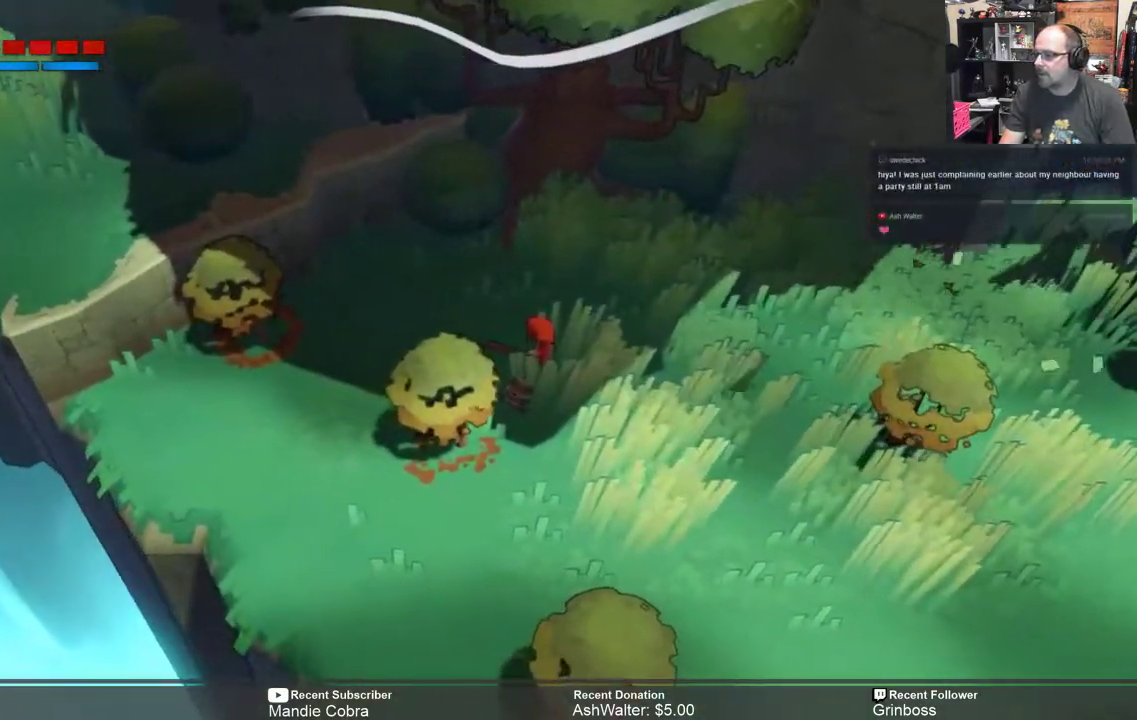
{"buttons": ["R2"], "left_stick": "right", "right_stick": "center", "events": [[183, "left_stick", "right"]]}